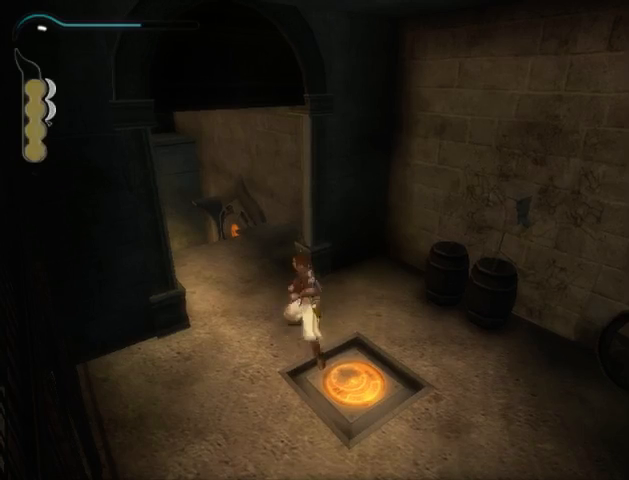
Gameplay with a controller (Xbox layout); each line is a JSON object with the inputs held at the frame after it. "events" lists button and stick changes between this image and that frame as [ms after this image, input, new state], when the widget could be followed in between. Not read: L3 R3.
{"buttons": [], "left_stick": "center", "right_stick": "center", "events": [[133, "A", "down"], [200, "A", "up"], [233, "A", "down"], [233, "left_stick", "center"], [333, "A", "up"]]}
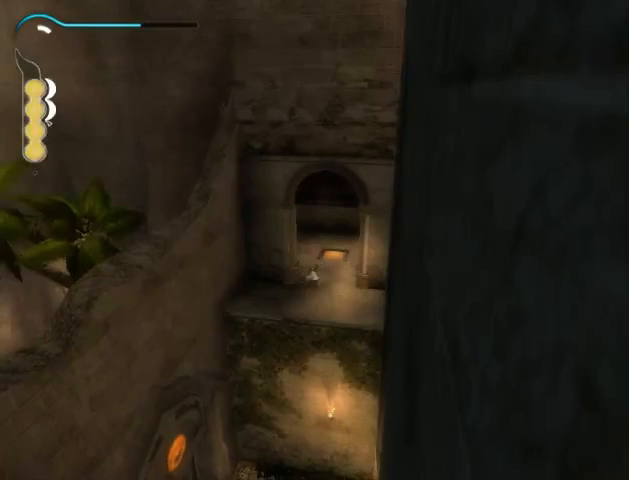
{"buttons": [], "left_stick": "up-left", "right_stick": "center", "events": [[33, "left_stick", "up-left"], [233, "X", "down"], [300, "X", "up"]]}
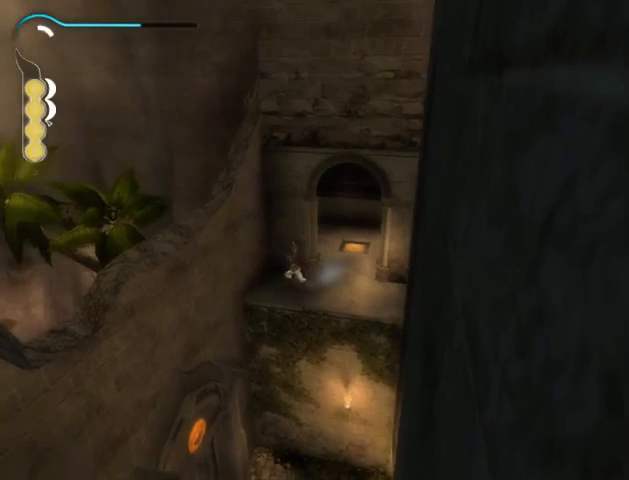
{"buttons": [], "left_stick": "up", "right_stick": "center", "events": [[133, "left_stick", "up"]]}
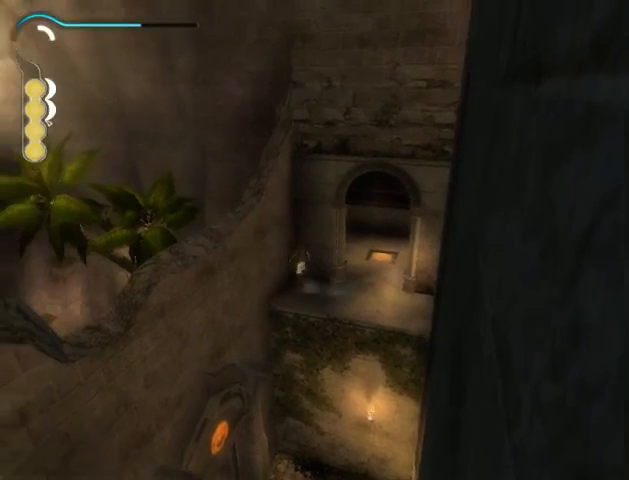
{"buttons": ["X"], "left_stick": "up", "right_stick": "center", "events": [[33, "A", "down"], [167, "X", "down"], [300, "A", "up"], [400, "X", "up"], [433, "X", "down"]]}
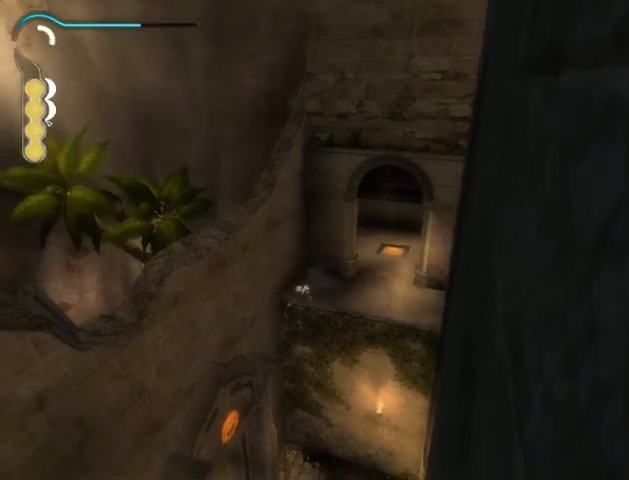
{"buttons": [], "left_stick": "up", "right_stick": "center", "events": [[33, "X", "up"]]}
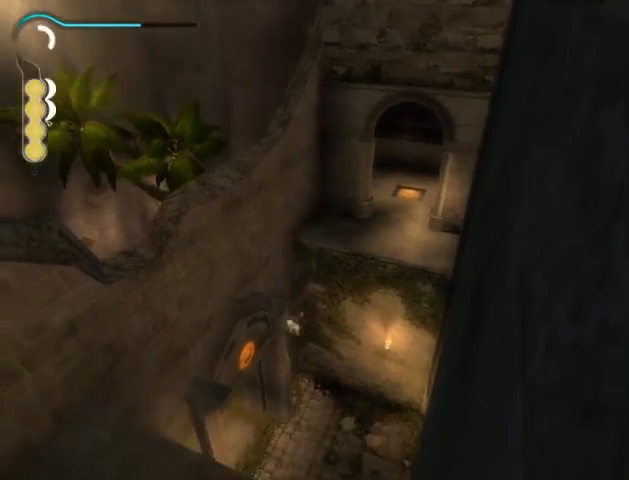
{"buttons": [], "left_stick": "up", "right_stick": "center", "events": [[167, "left_stick", "center"], [233, "left_stick", "left"], [333, "left_stick", "up"]]}
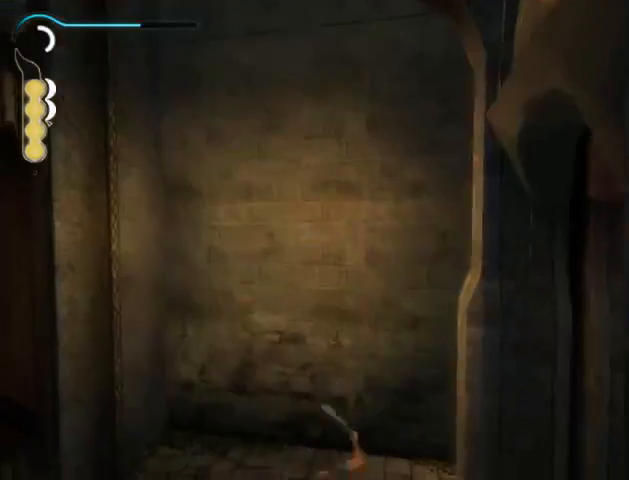
{"buttons": [], "left_stick": "down-right", "right_stick": "center", "events": [[300, "left_stick", "down-right"]]}
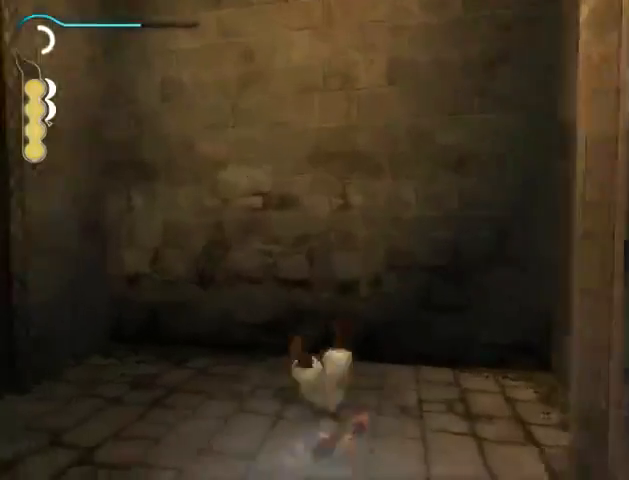
{"buttons": ["B"], "left_stick": "down-right", "right_stick": "center", "events": [[33, "B", "down"], [100, "B", "up"], [133, "B", "down"], [233, "B", "up"], [267, "B", "down"], [367, "B", "up"], [433, "B", "down"]]}
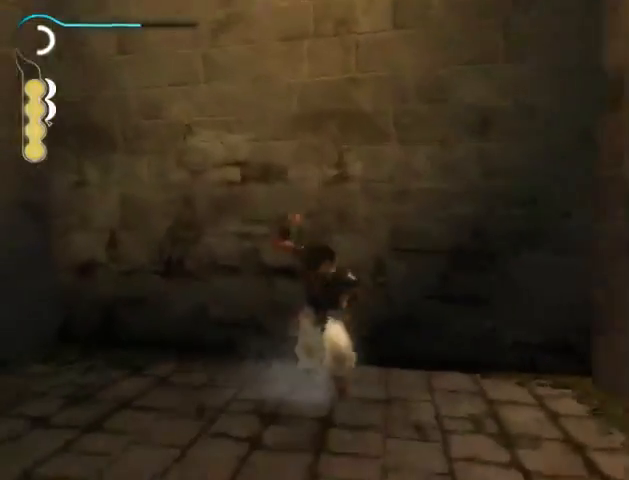
{"buttons": [], "left_stick": "down-right", "right_stick": "center", "events": [[33, "B", "up"], [100, "B", "down"], [167, "B", "up"], [200, "B", "down"], [267, "B", "up"]]}
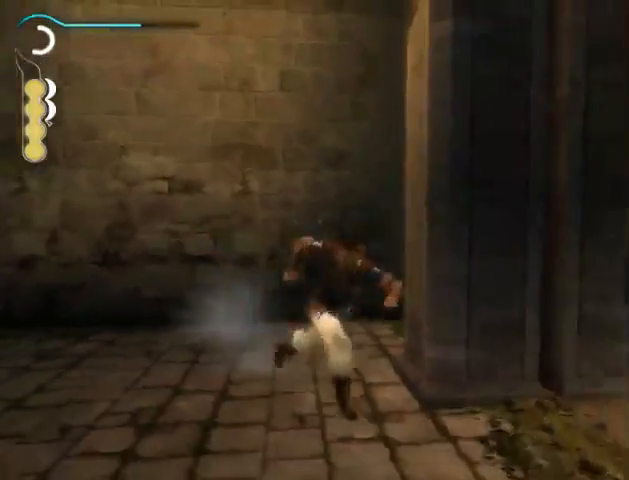
{"buttons": [], "left_stick": "up-right", "right_stick": "center", "events": [[33, "left_stick", "right"], [33, "right_stick", "right"], [233, "left_stick", "up-right"], [400, "right_stick", "center"]]}
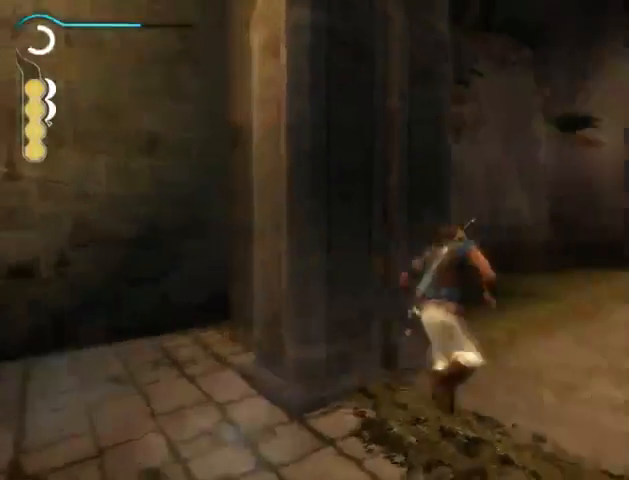
{"buttons": [], "left_stick": "up-right", "right_stick": "center", "events": []}
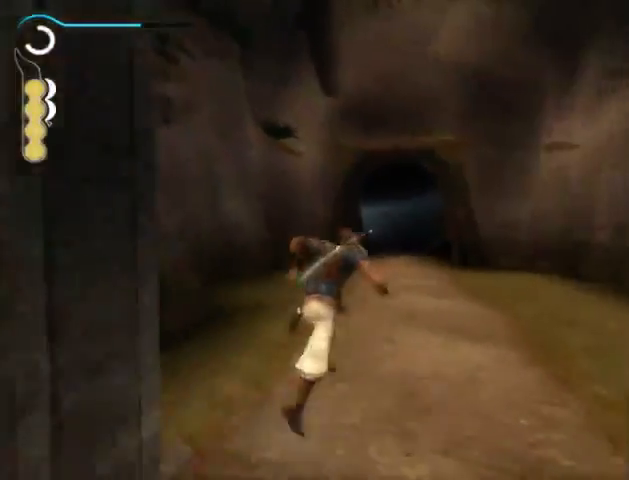
{"buttons": [], "left_stick": "up", "right_stick": "center", "events": [[67, "left_stick", "up"]]}
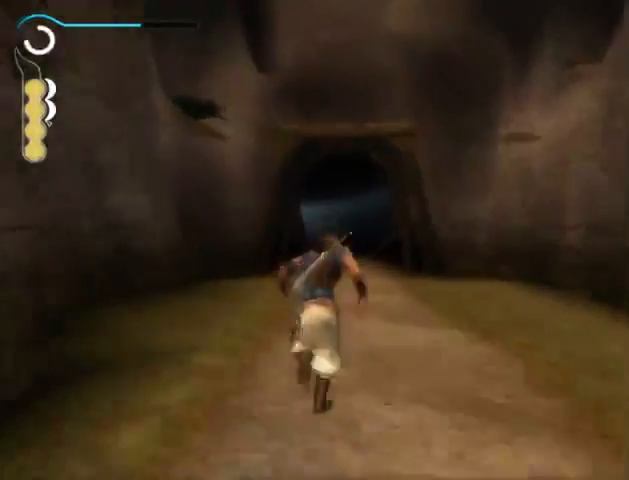
{"buttons": [], "left_stick": "up", "right_stick": "center", "events": []}
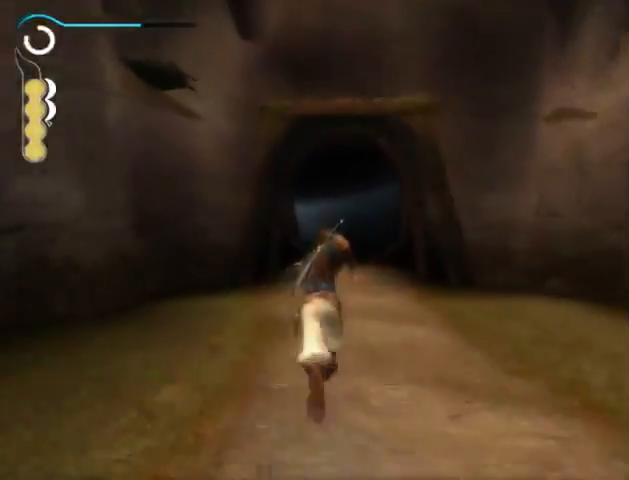
{"buttons": [], "left_stick": "up", "right_stick": "center", "events": []}
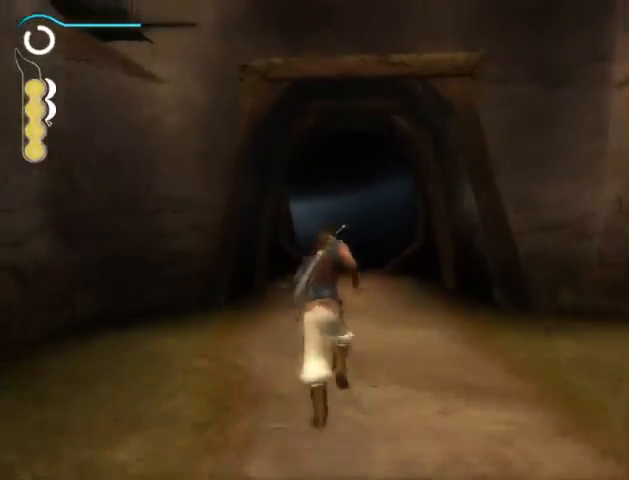
{"buttons": [], "left_stick": "up", "right_stick": "center", "events": []}
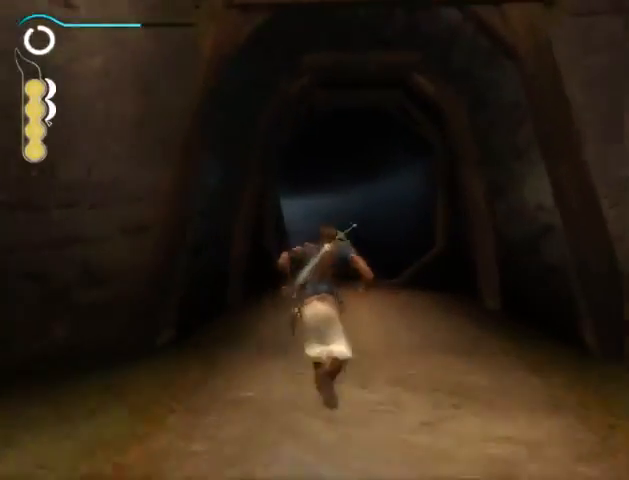
{"buttons": [], "left_stick": "up", "right_stick": "center", "events": []}
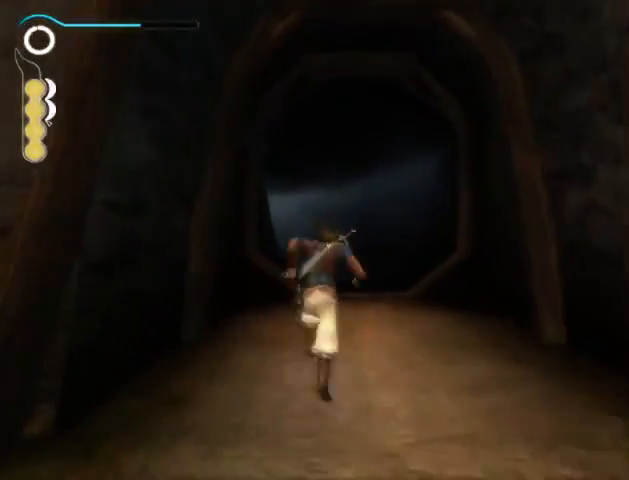
{"buttons": [], "left_stick": "up", "right_stick": "center", "events": []}
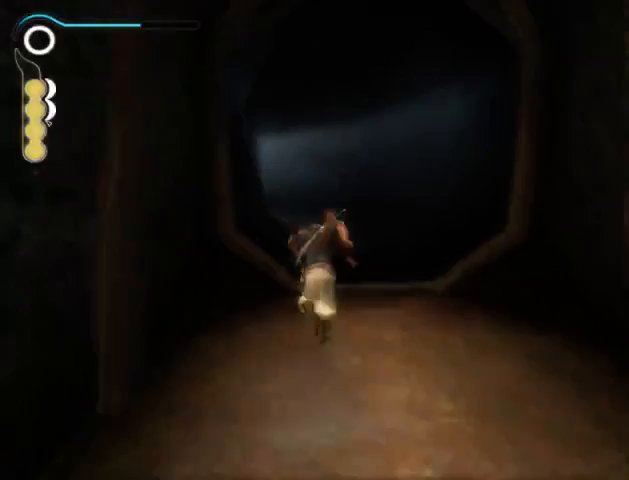
{"buttons": [], "left_stick": "up", "right_stick": "left", "events": [[433, "right_stick", "left"]]}
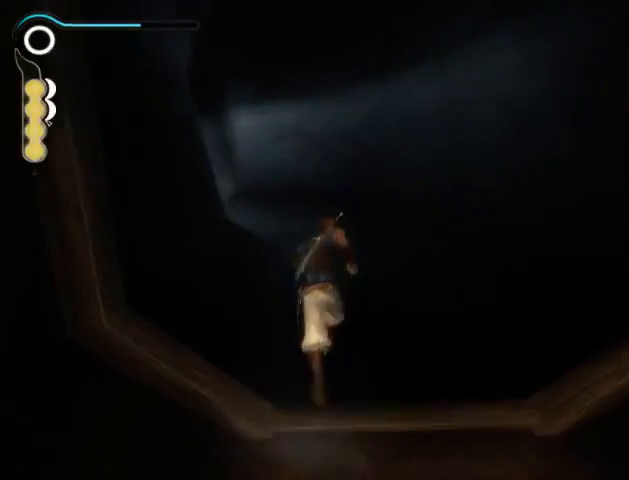
{"buttons": [], "left_stick": "up", "right_stick": "up-left", "events": [[133, "right_stick", "up-left"]]}
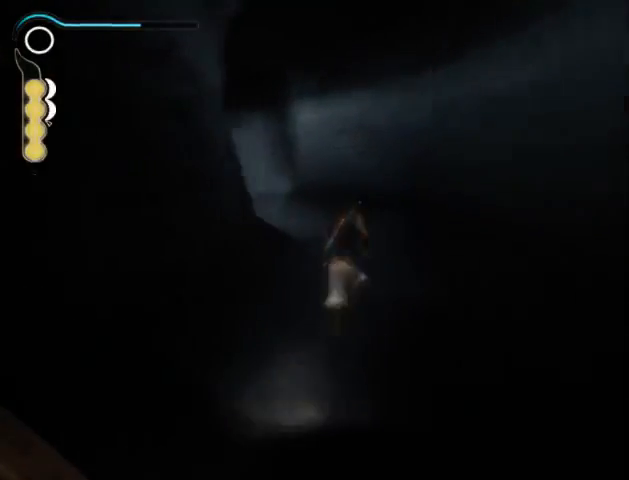
{"buttons": [], "left_stick": "up", "right_stick": "up-left", "events": []}
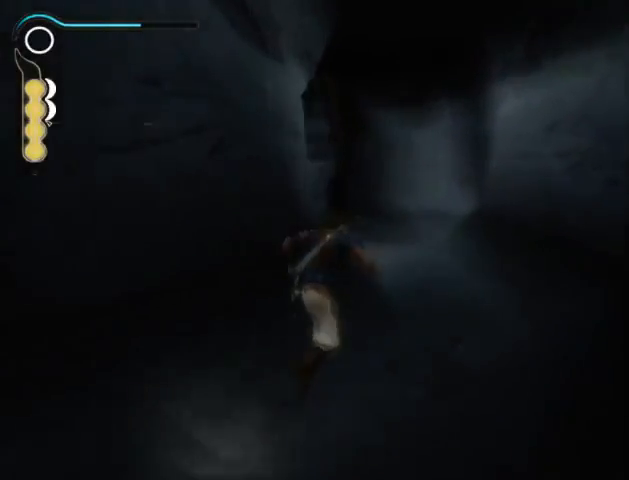
{"buttons": [], "left_stick": "up", "right_stick": "up-left", "events": []}
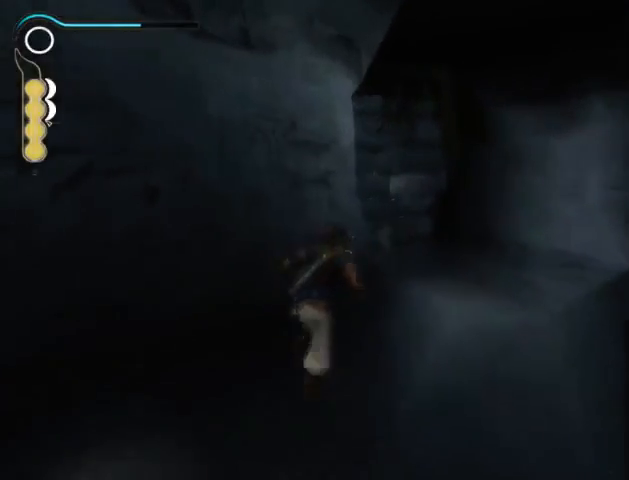
{"buttons": [], "left_stick": "up", "right_stick": "center", "events": [[67, "right_stick", "center"]]}
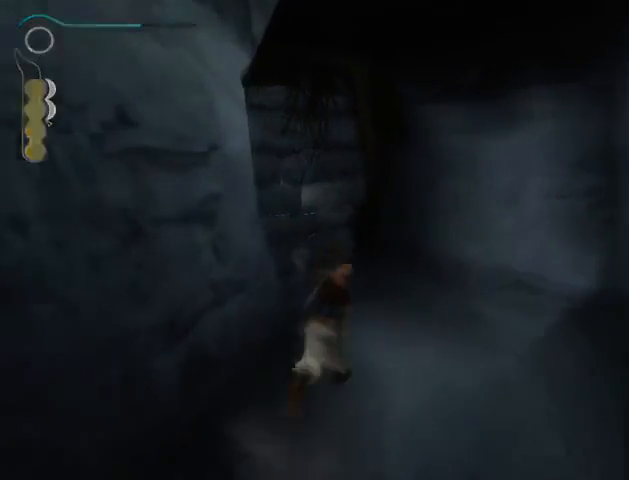
{"buttons": [], "left_stick": "up", "right_stick": "up-left", "events": [[33, "X", "down"], [67, "X", "up"], [300, "right_stick", "up-left"]]}
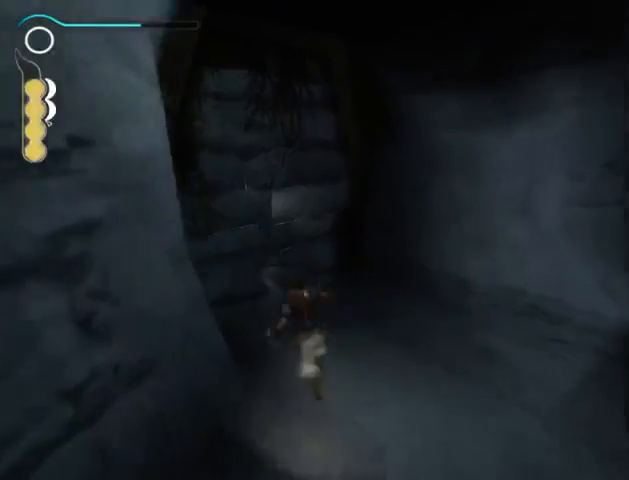
{"buttons": [], "left_stick": "up", "right_stick": "center", "events": [[33, "right_stick", "center"], [233, "X", "down"], [333, "X", "up"], [400, "X", "down"], [467, "X", "up"]]}
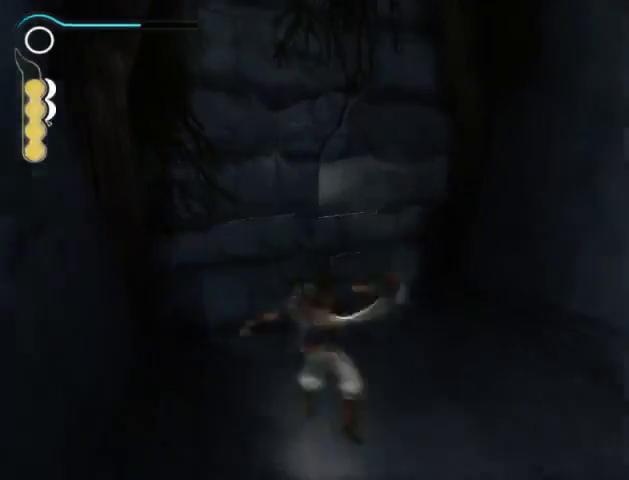
{"buttons": ["X"], "left_stick": "center", "right_stick": "center", "events": [[67, "X", "down"], [67, "left_stick", "center"], [133, "X", "up"], [200, "X", "down"], [267, "X", "up"], [333, "X", "down"]]}
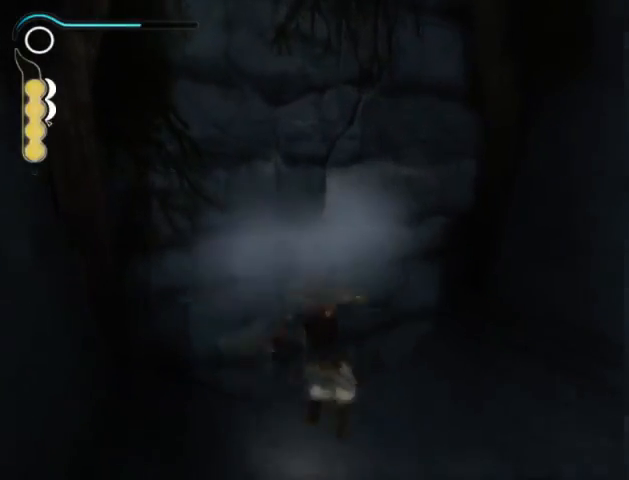
{"buttons": [], "left_stick": "up-left", "right_stick": "center", "events": [[33, "X", "up"], [67, "left_stick", "up-left"], [133, "X", "down"], [200, "X", "up"], [267, "X", "down"], [300, "X", "up"], [400, "X", "down"], [467, "X", "up"]]}
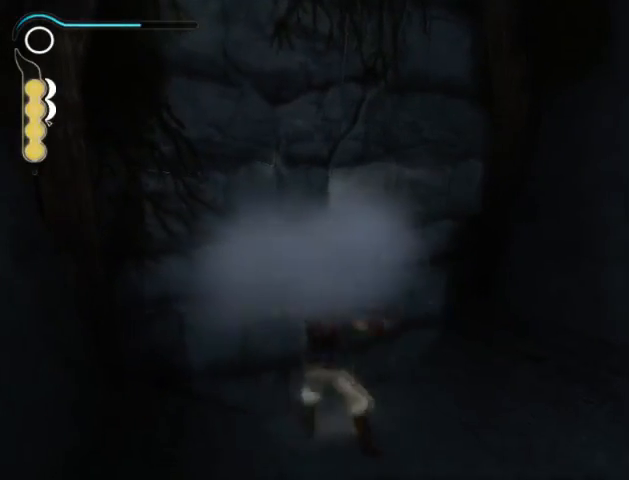
{"buttons": [], "left_stick": "up-left", "right_stick": "center", "events": [[33, "X", "down"], [100, "X", "up"], [267, "B", "down"], [333, "B", "up"], [433, "B", "down"], [500, "B", "up"]]}
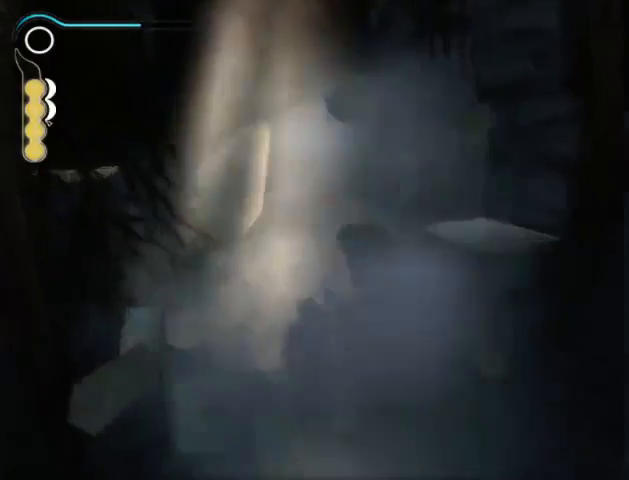
{"buttons": [], "left_stick": "up", "right_stick": "center", "events": [[267, "right_stick", "left"], [367, "right_stick", "center"], [467, "left_stick", "up"]]}